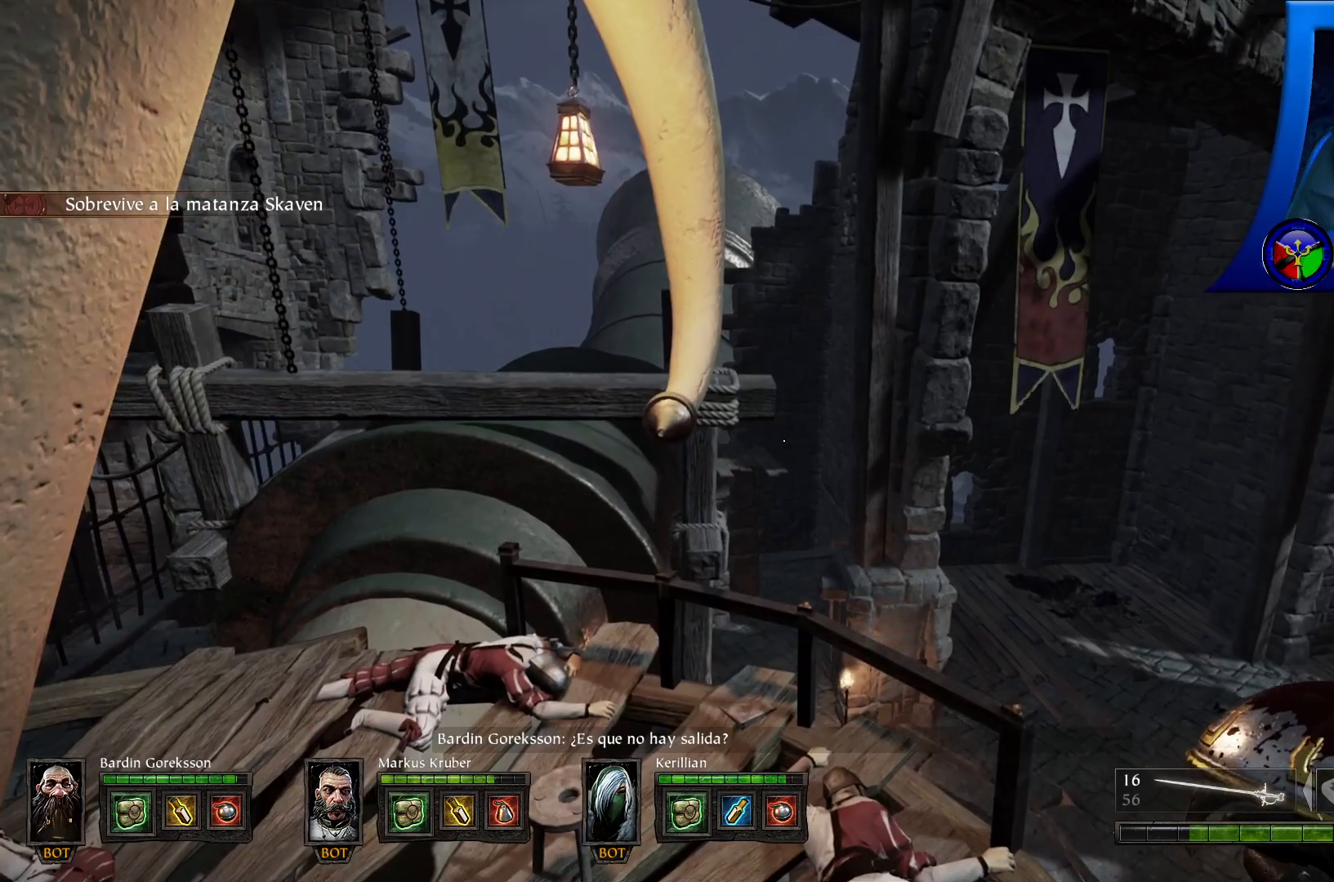
Gameplay with a controller (Xbox layout); each line is a JSON object with the inputs held at the frame after it. "events" lists button and stick changes between this image and that frame as [ms after this image, input, new state], when the widget could be followed in between. Not read: HOME R3.
{"buttons": ["START"], "left_stick": "down", "right_stick": "center"}
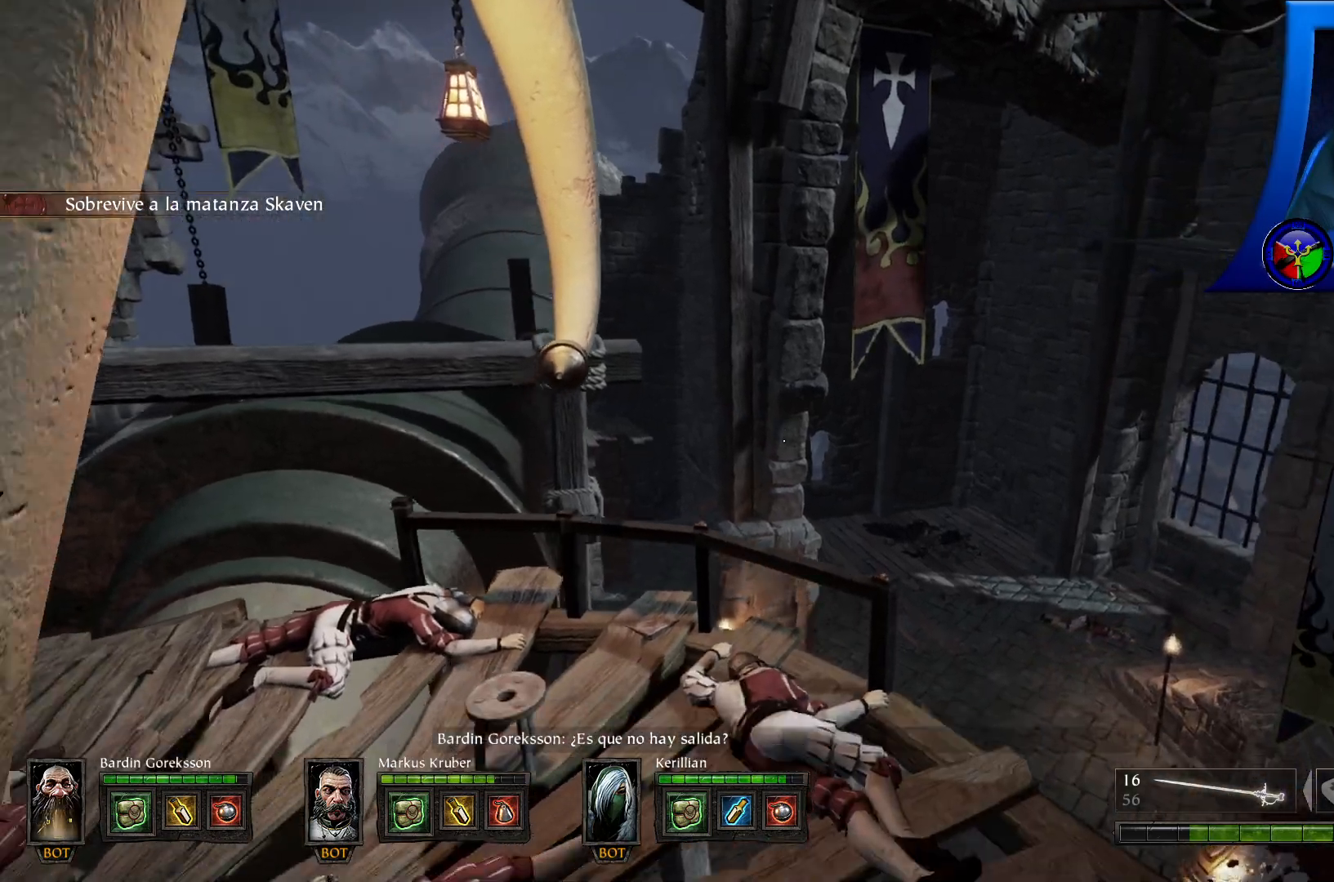
{"buttons": [], "left_stick": "right", "right_stick": "right"}
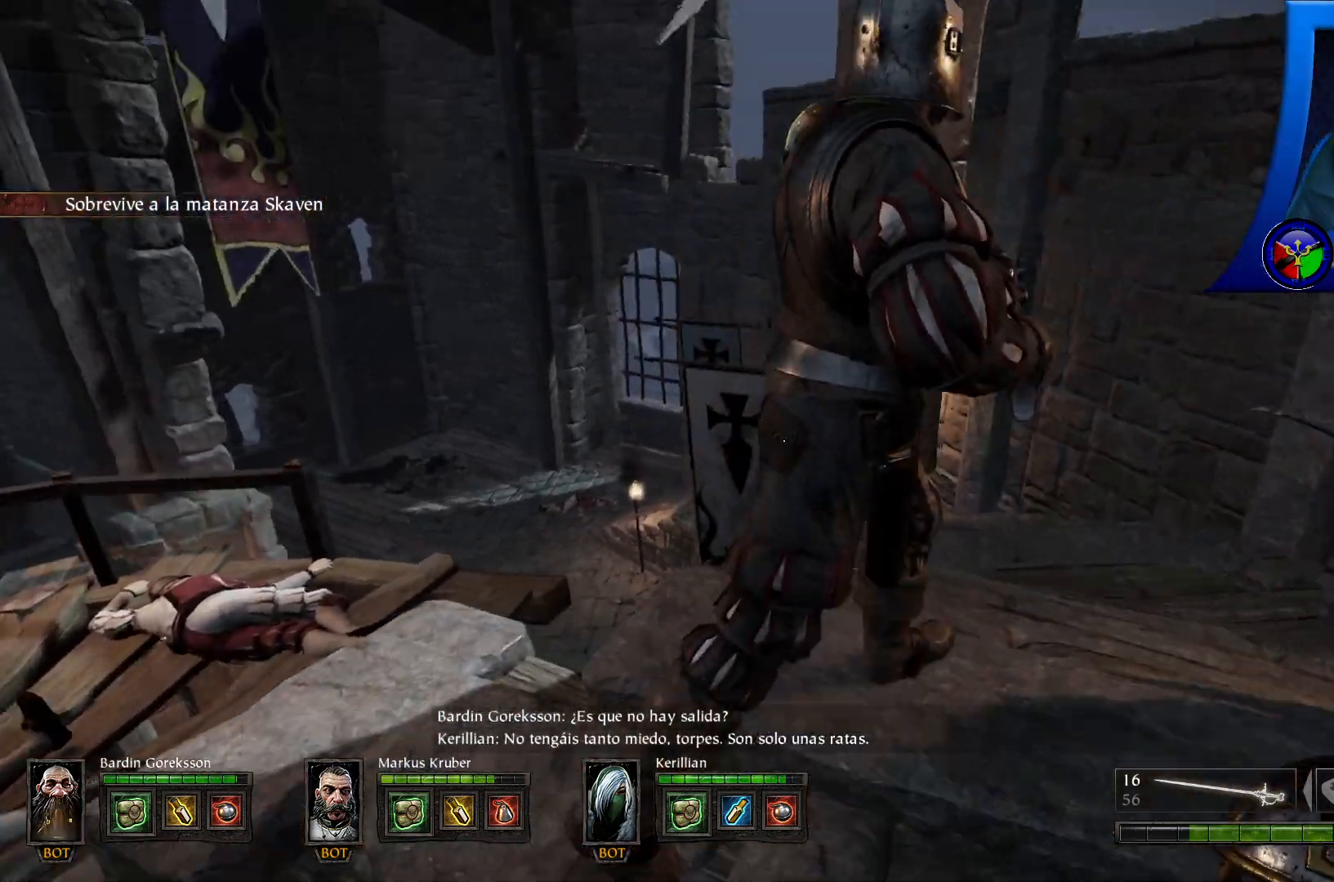
{"buttons": [], "left_stick": "up", "right_stick": "center", "events": [[50, "right_stick", "center"], [167, "left_stick", "center"], [383, "left_stick", "up"]]}
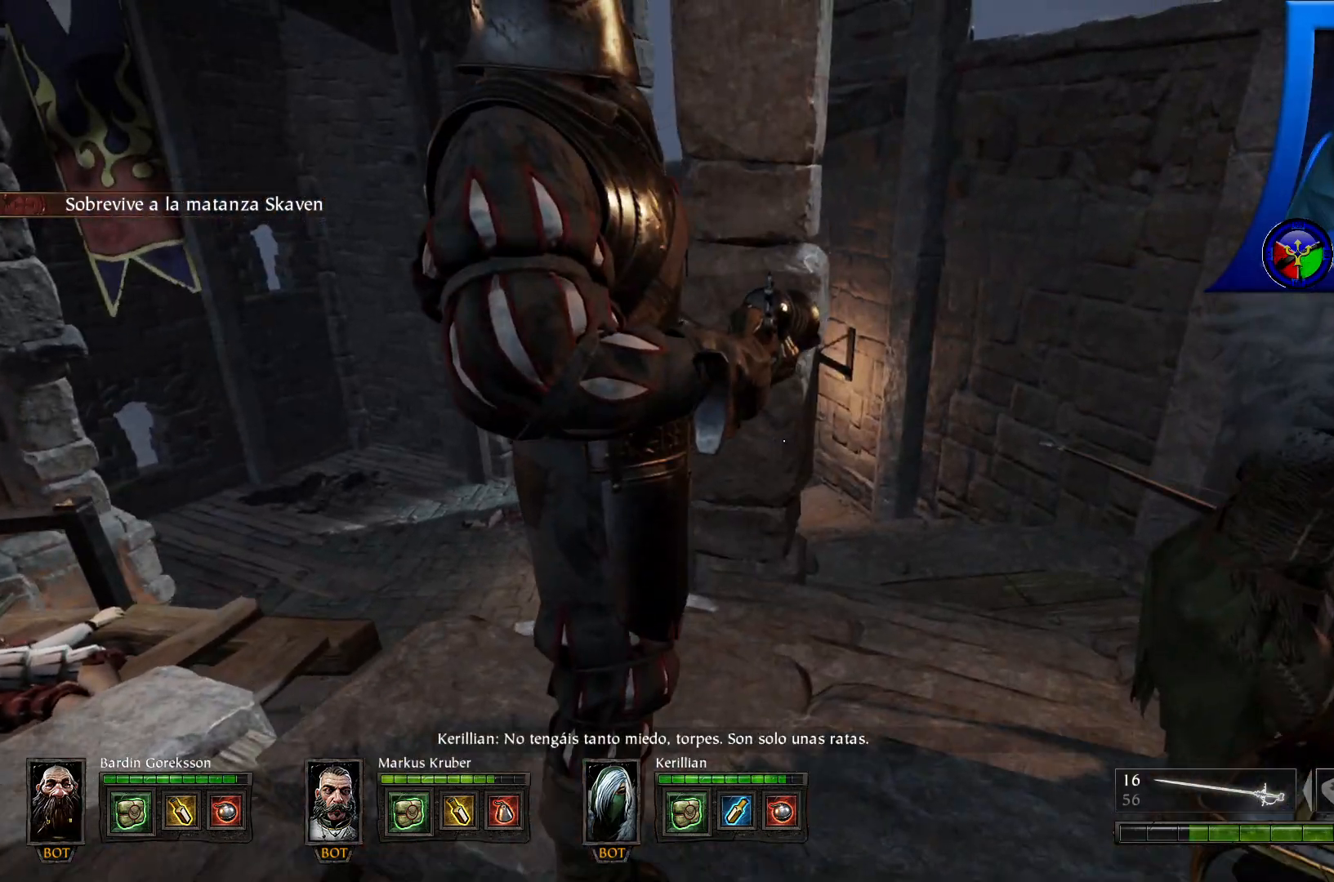
{"buttons": [], "left_stick": "down", "right_stick": "right", "events": [[50, "right_stick", "right"], [83, "left_stick", "center"], [233, "left_stick", "down"], [283, "left_stick", "down-left"], [450, "left_stick", "down"]]}
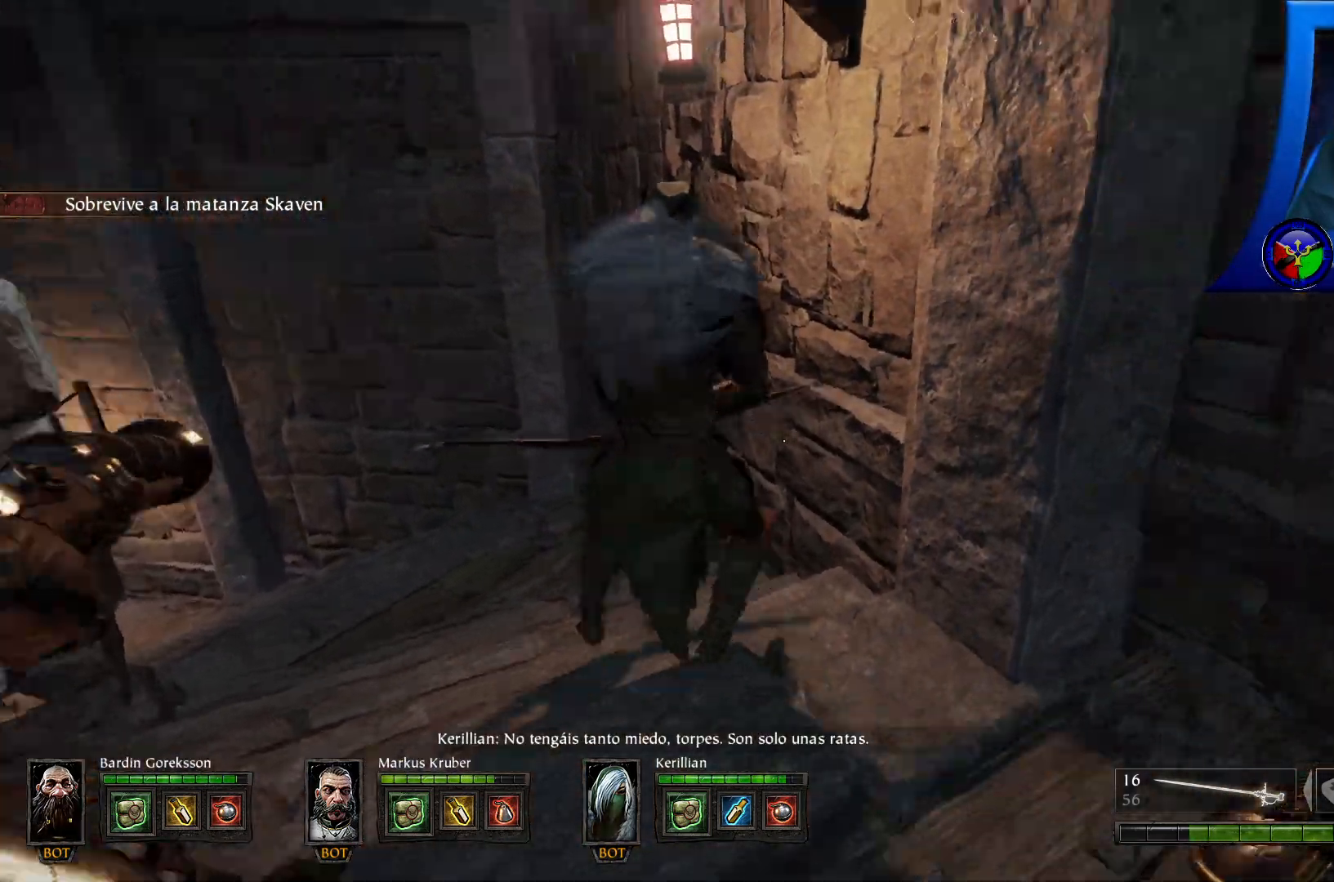
{"buttons": [], "left_stick": "center", "right_stick": "center", "events": [[67, "START", "down"], [83, "right_stick", "up-right"], [117, "START", "up"], [200, "left_stick", "center"], [417, "right_stick", "center"]]}
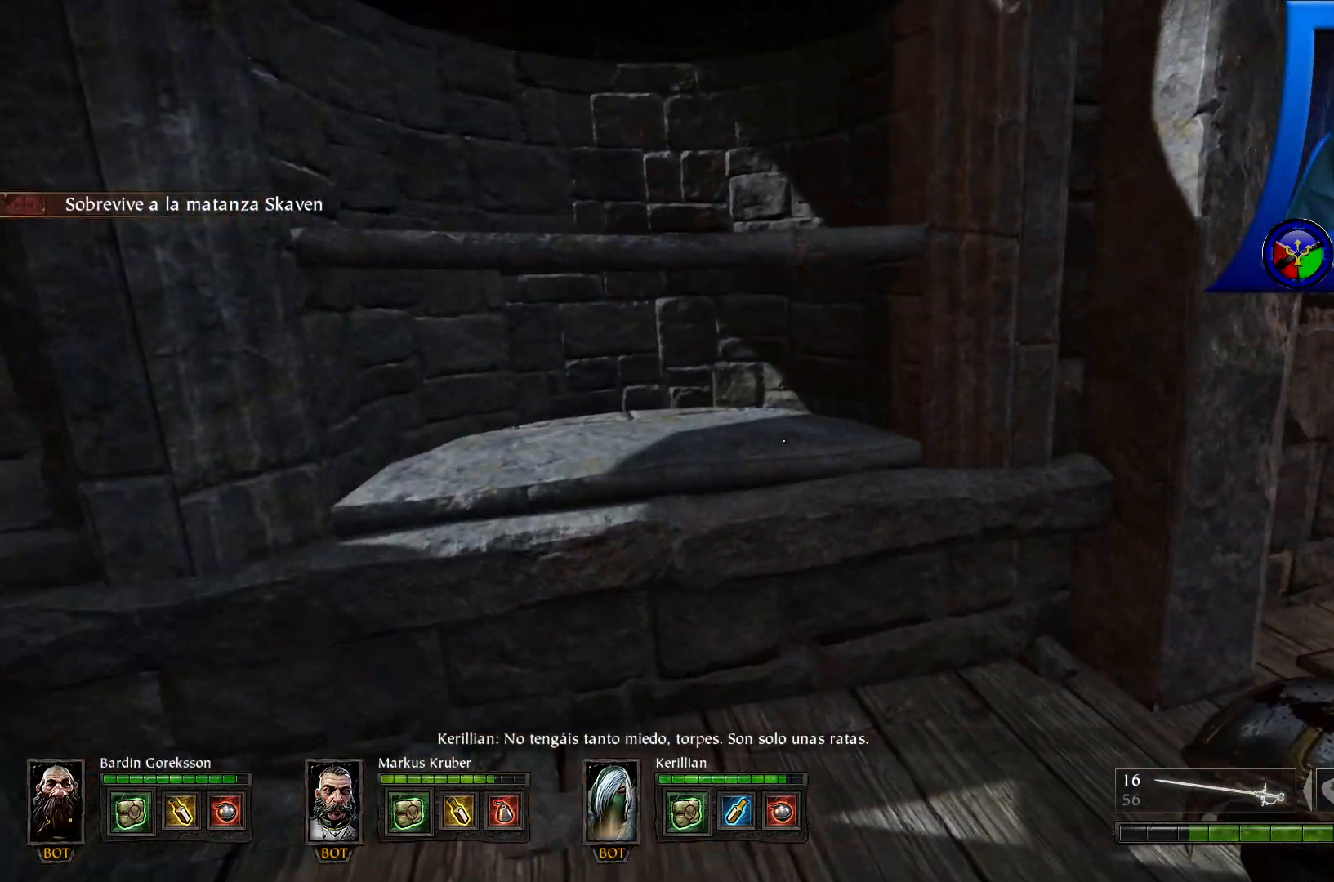
{"buttons": [], "left_stick": "center", "right_stick": "left", "events": [[183, "right_stick", "left"]]}
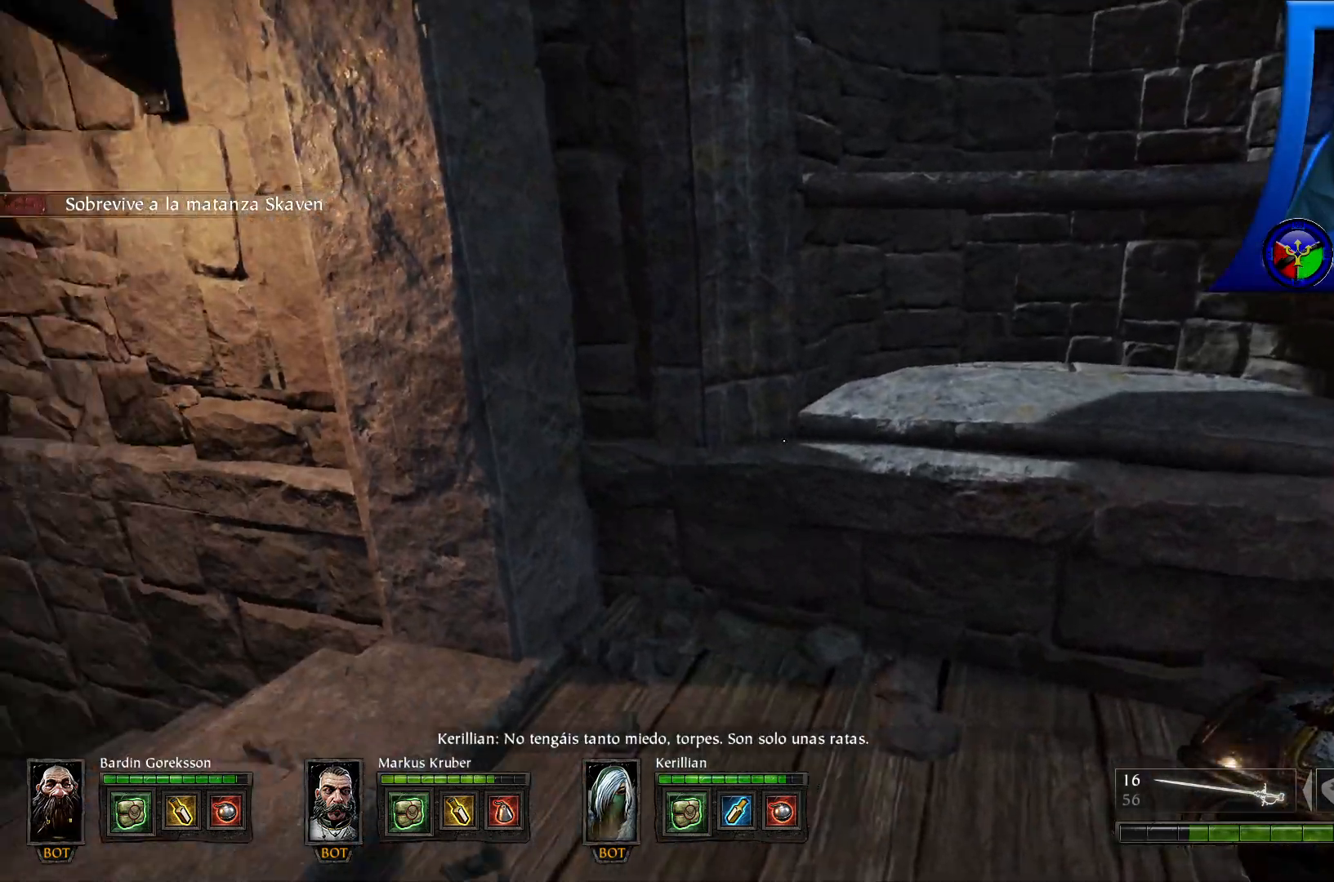
{"buttons": [], "left_stick": "up", "right_stick": "left", "events": [[167, "left_stick", "up-right"], [267, "left_stick", "up"]]}
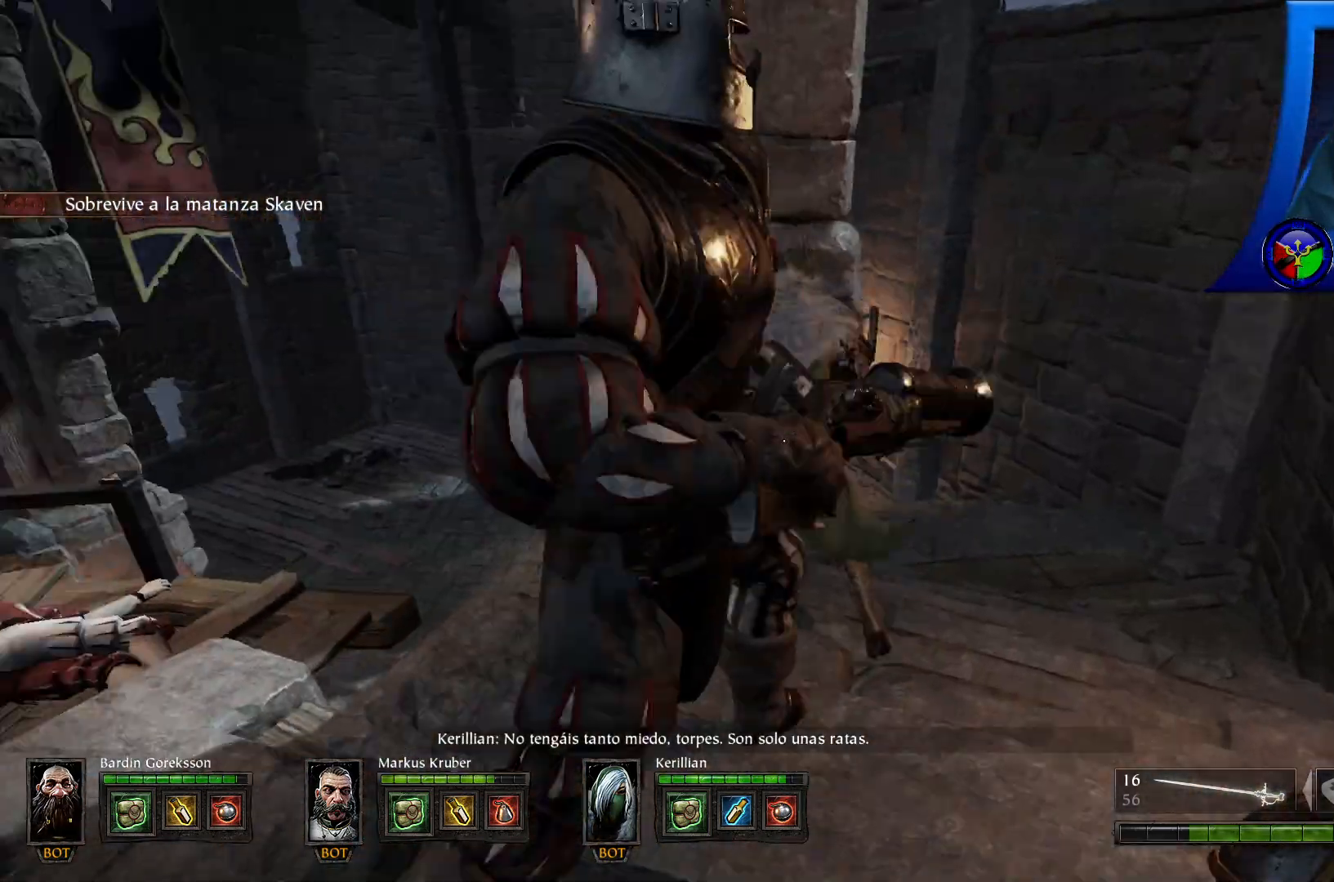
{"buttons": [], "left_stick": "up-right", "right_stick": "center", "events": [[150, "right_stick", "center"], [167, "left_stick", "up-right"]]}
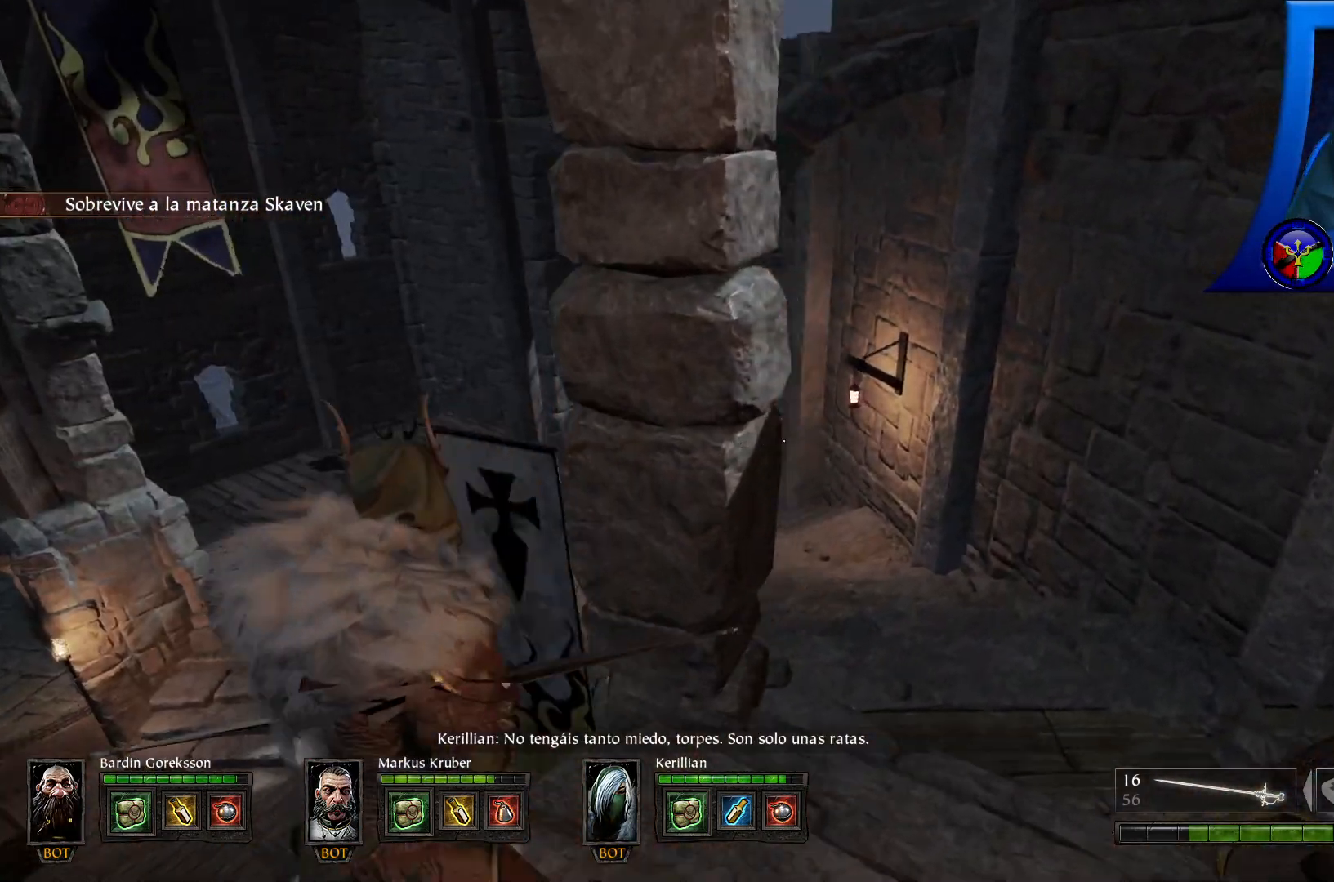
{"buttons": [], "left_stick": "up-right", "right_stick": "left", "events": [[317, "right_stick", "left"]]}
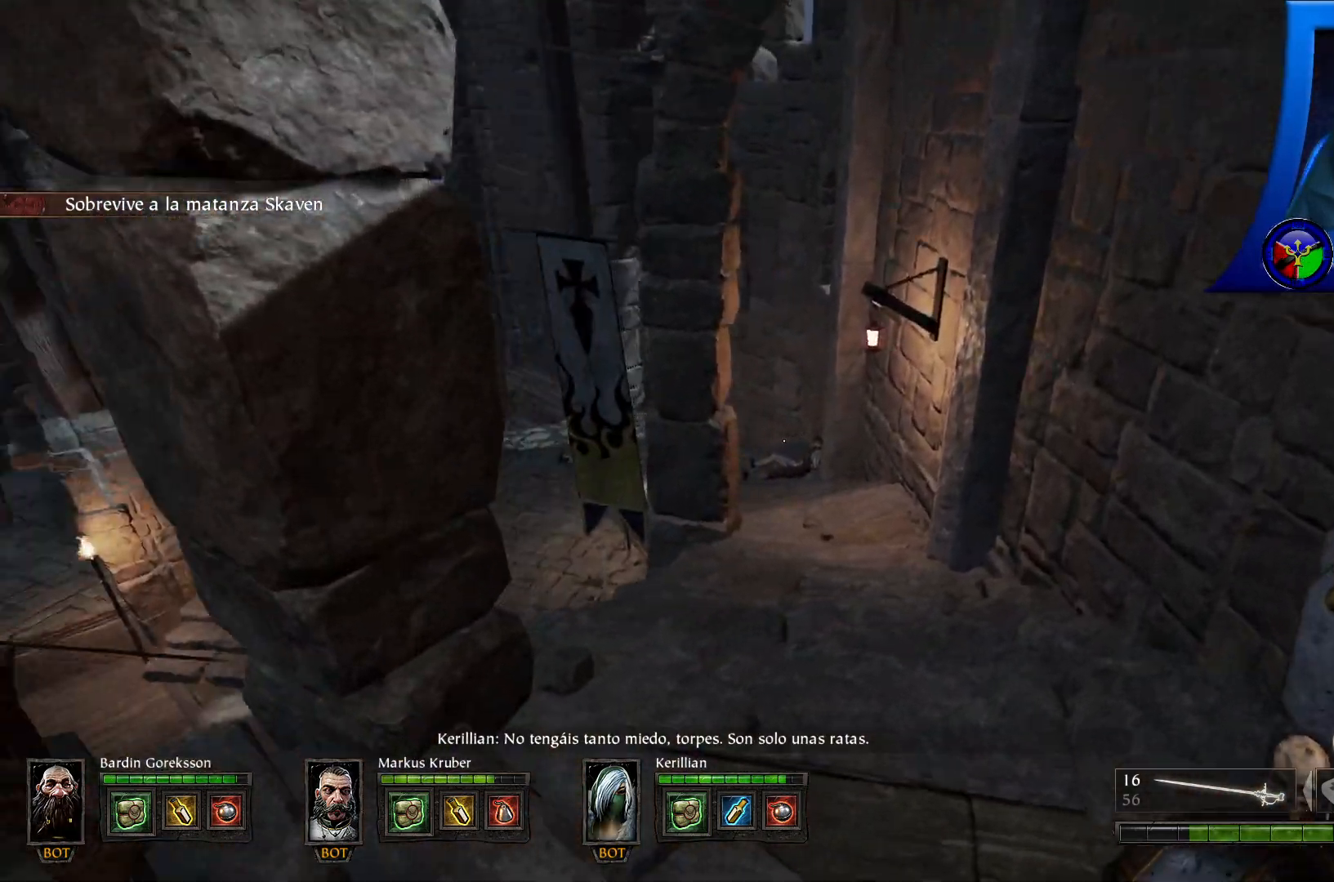
{"buttons": [], "left_stick": "center", "right_stick": "center", "events": [[450, "left_stick", "center"], [467, "right_stick", "center"]]}
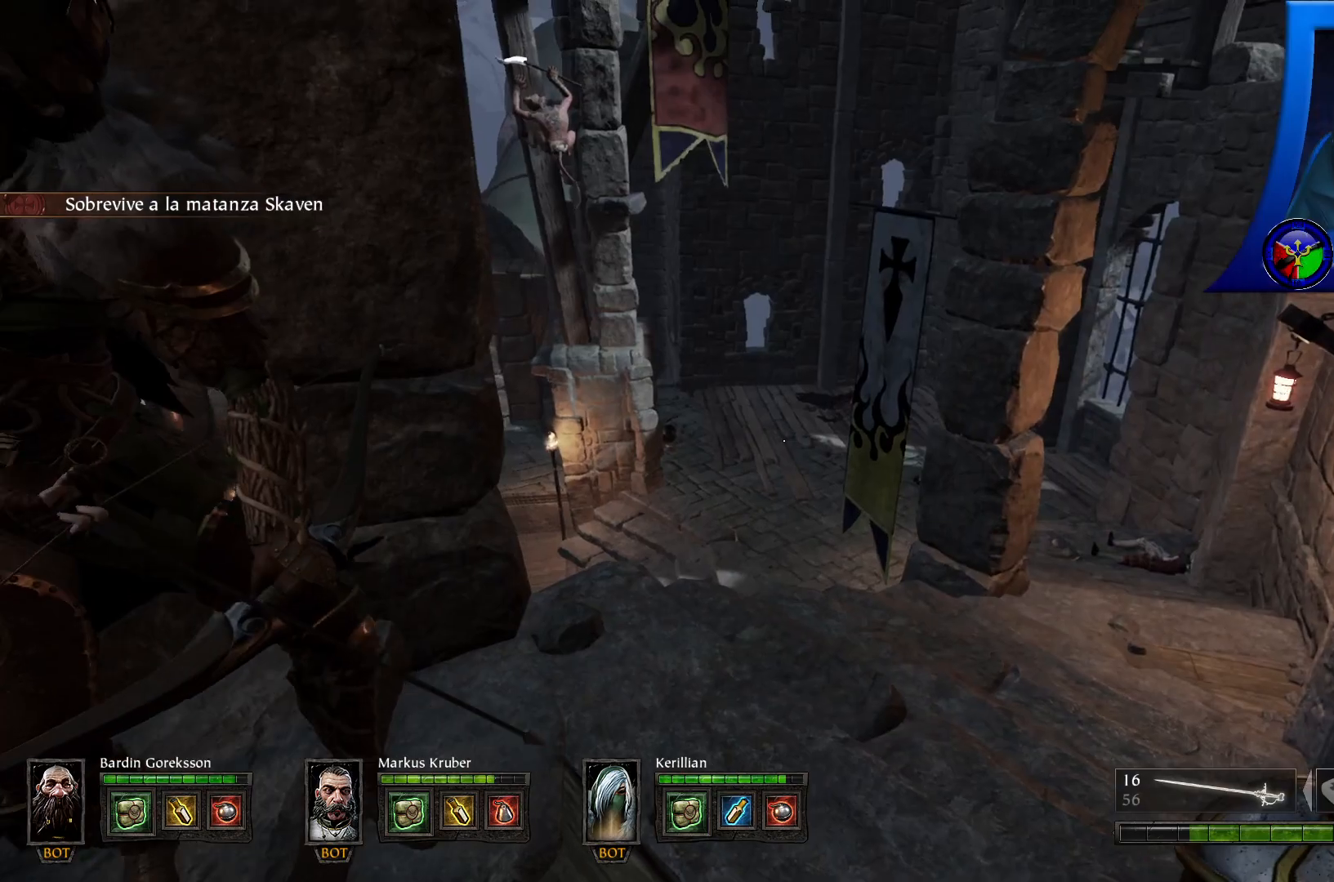
{"buttons": [], "left_stick": "left", "right_stick": "center", "events": [[500, "left_stick", "left"]]}
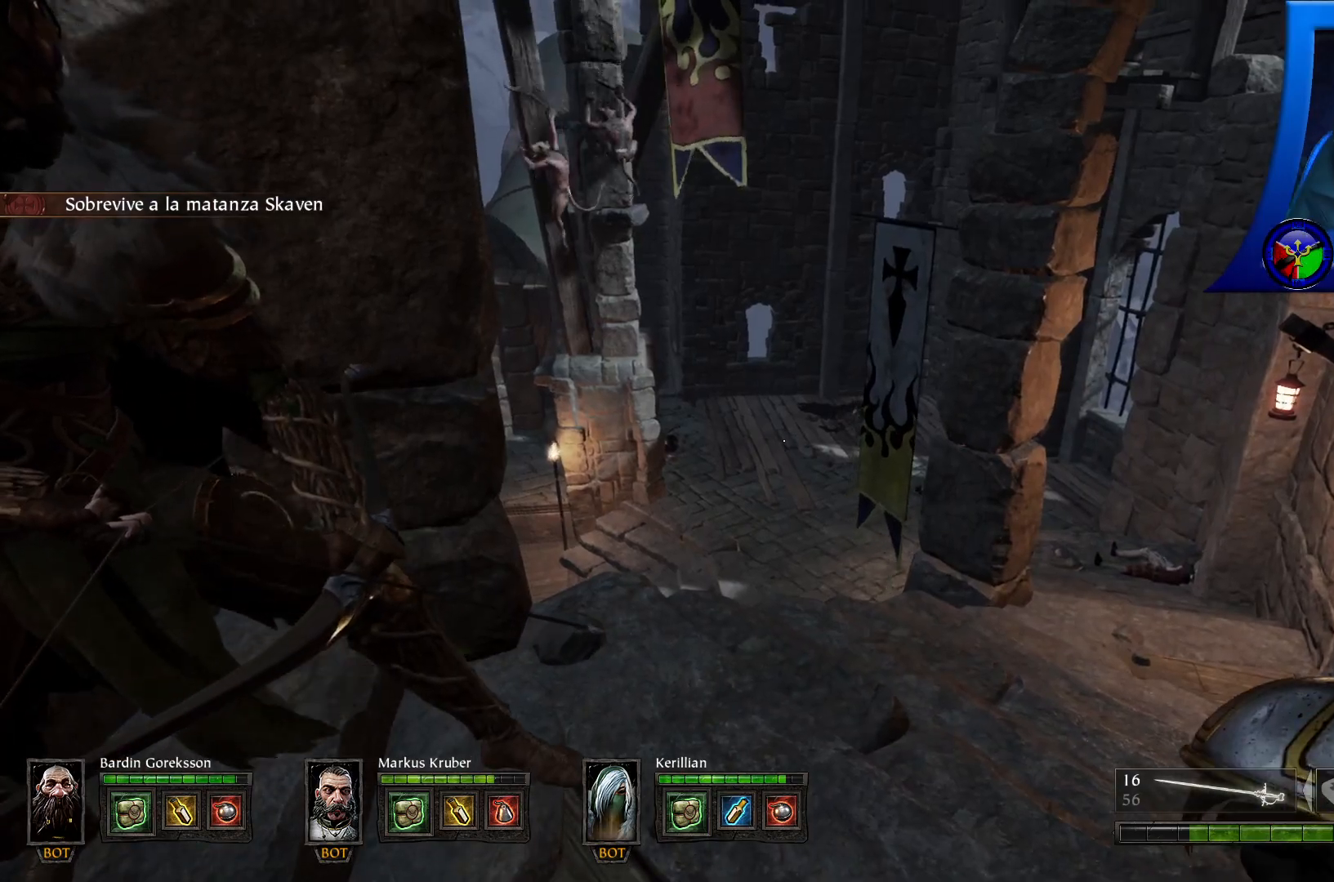
{"buttons": [], "left_stick": "up-right", "right_stick": "up-left", "events": [[150, "Y", "down"], [217, "left_stick", "up"], [267, "Y", "up"], [333, "left_stick", "up-right"], [483, "right_stick", "up-left"]]}
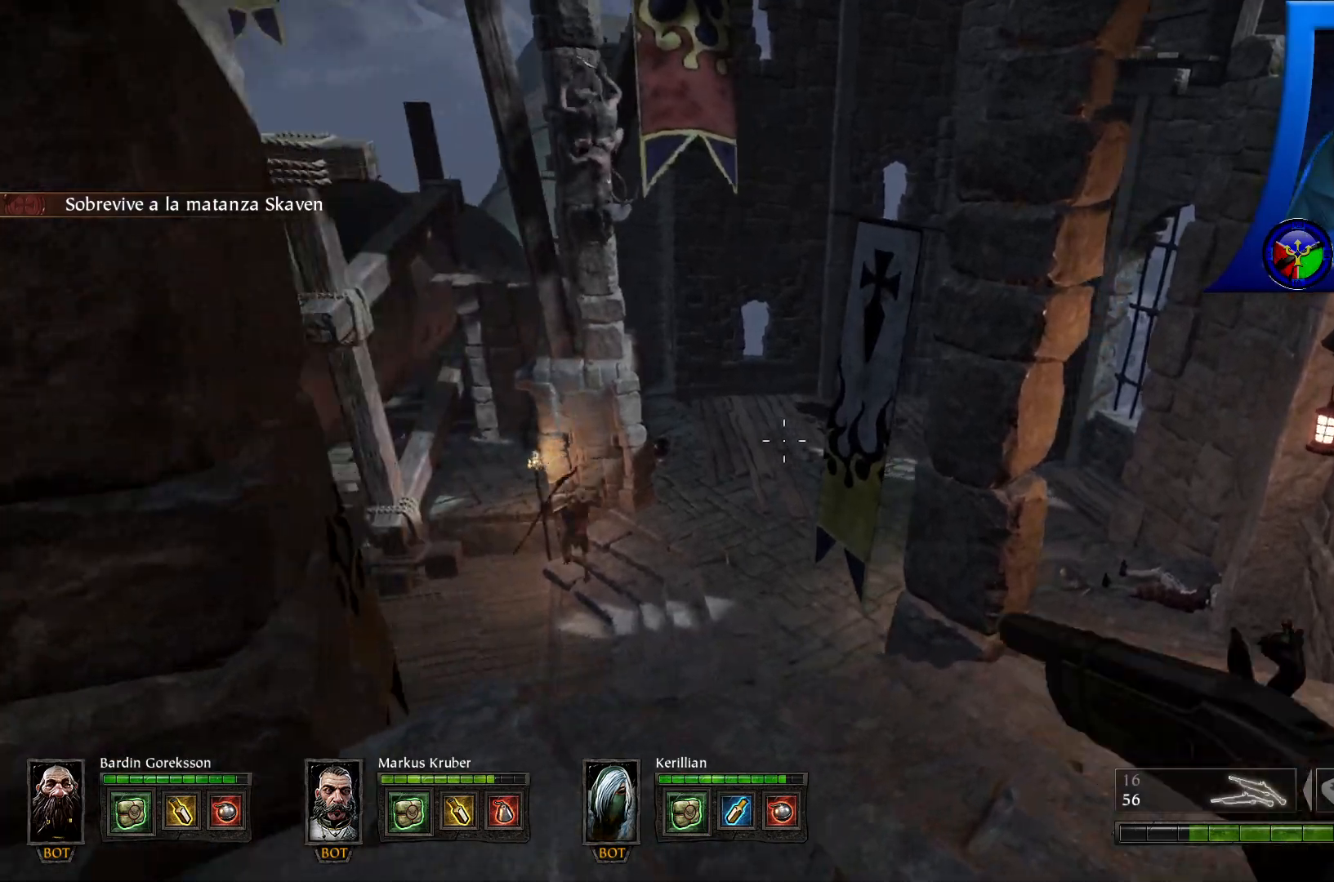
{"buttons": [], "left_stick": "down-left", "right_stick": "center", "events": [[167, "right_stick", "down-left"], [233, "left_stick", "up"], [367, "right_stick", "center"], [500, "left_stick", "down-left"]]}
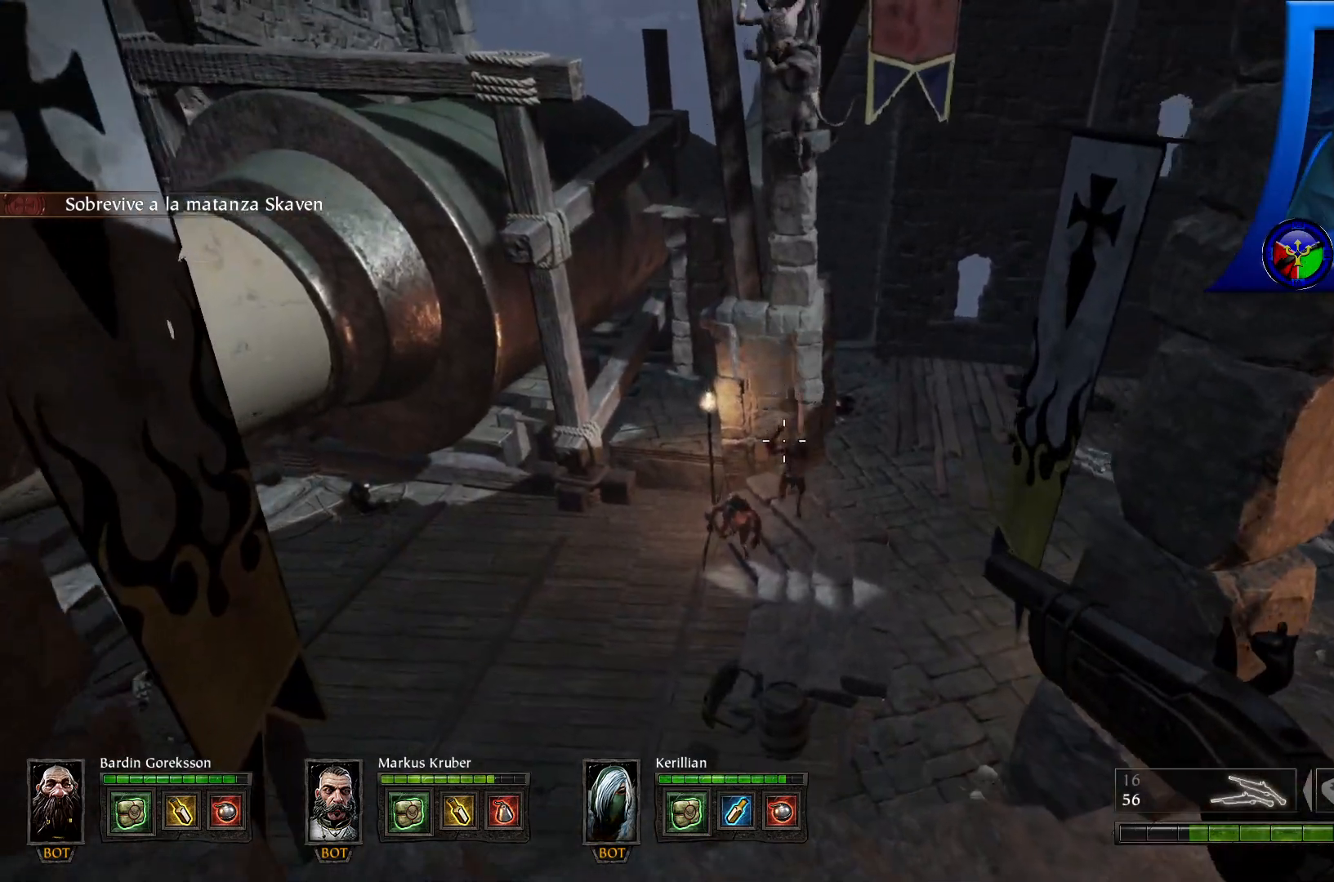
{"buttons": [], "left_stick": "down-left", "right_stick": "left", "events": [[133, "left_stick", "down"], [367, "left_stick", "down-left"], [500, "right_stick", "left"]]}
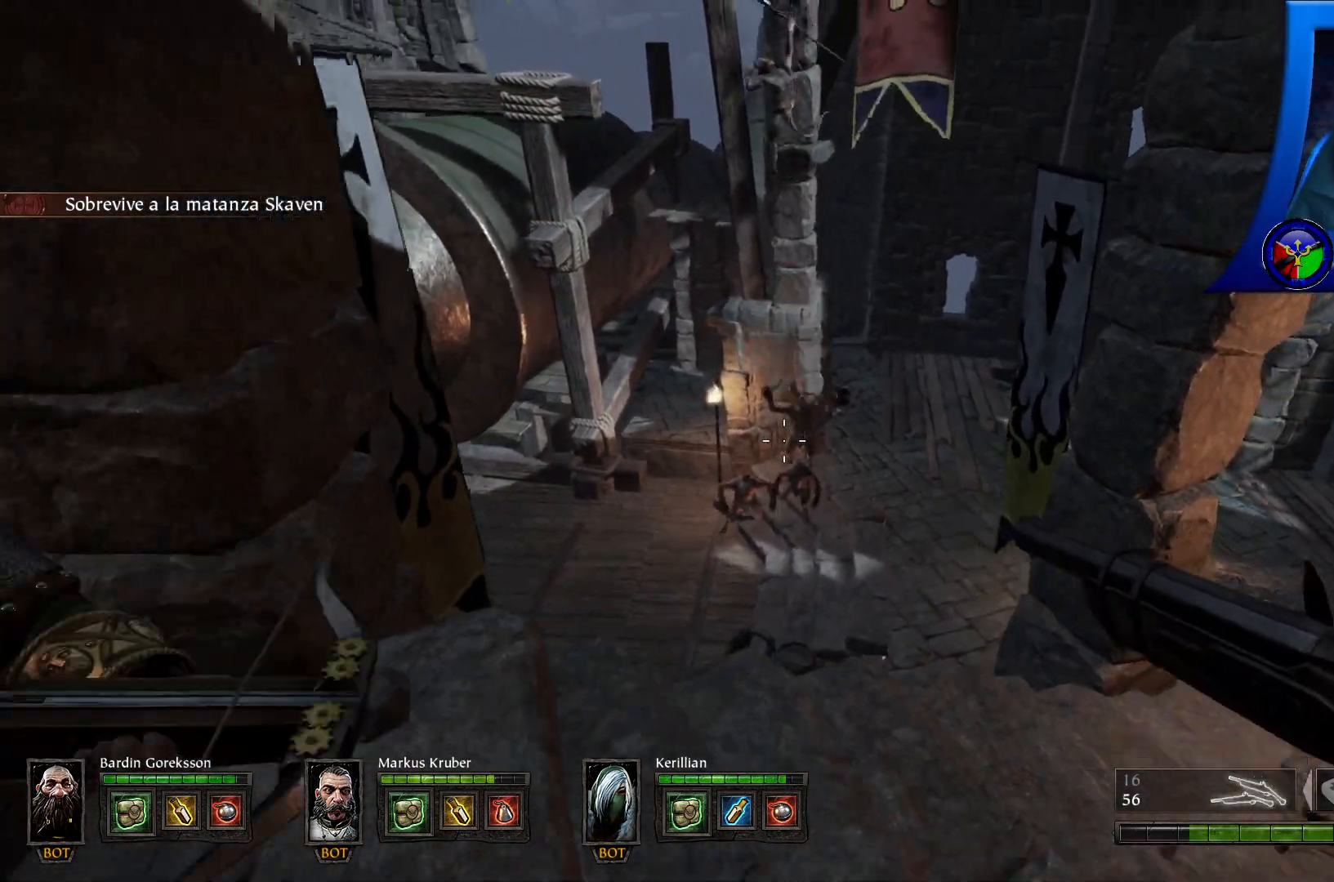
{"buttons": [], "left_stick": "up-left", "right_stick": "up-left", "events": [[133, "left_stick", "left"], [267, "left_stick", "up-left"], [333, "right_stick", "up-left"]]}
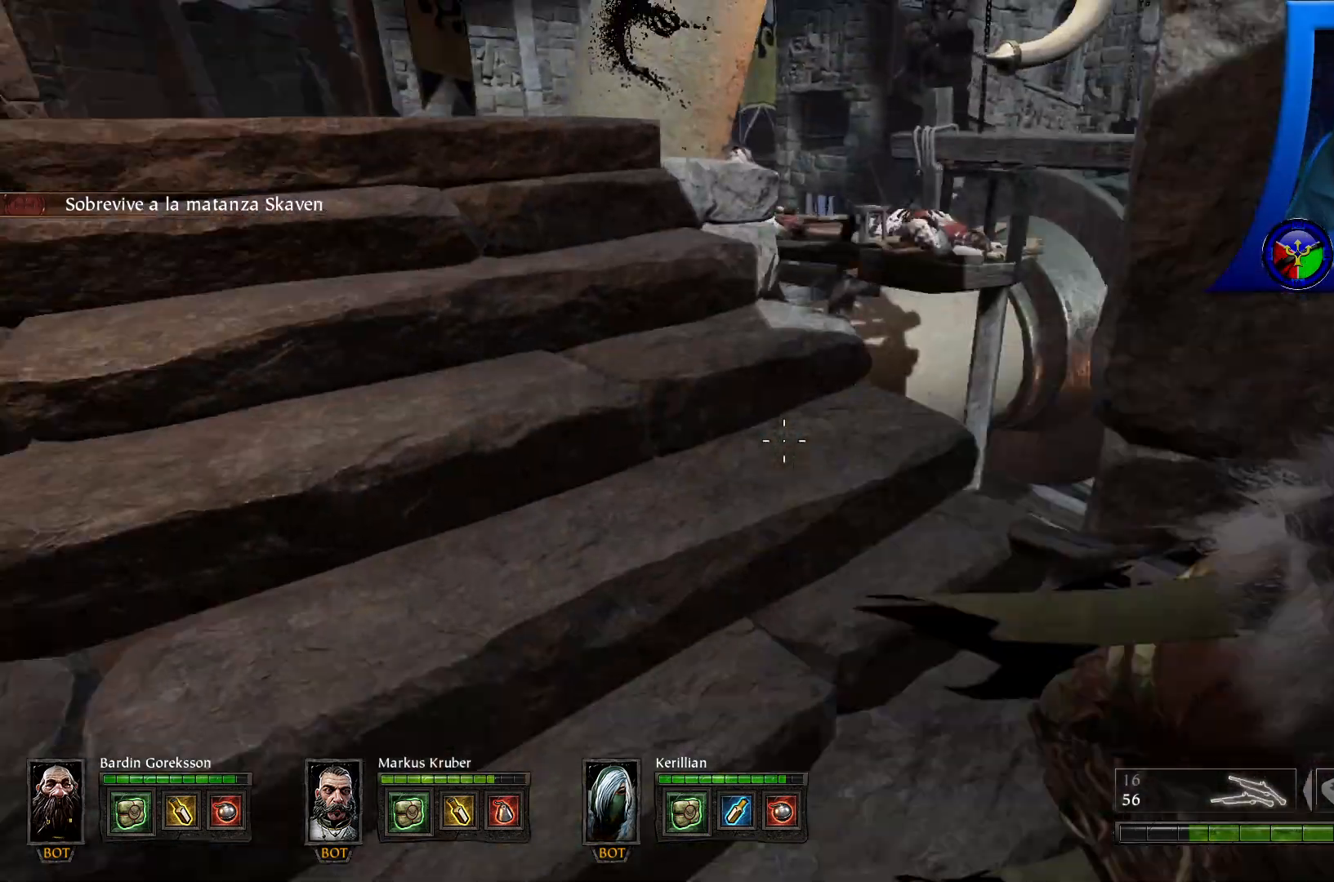
{"buttons": [], "left_stick": "up-left", "right_stick": "center", "events": [[467, "right_stick", "center"]]}
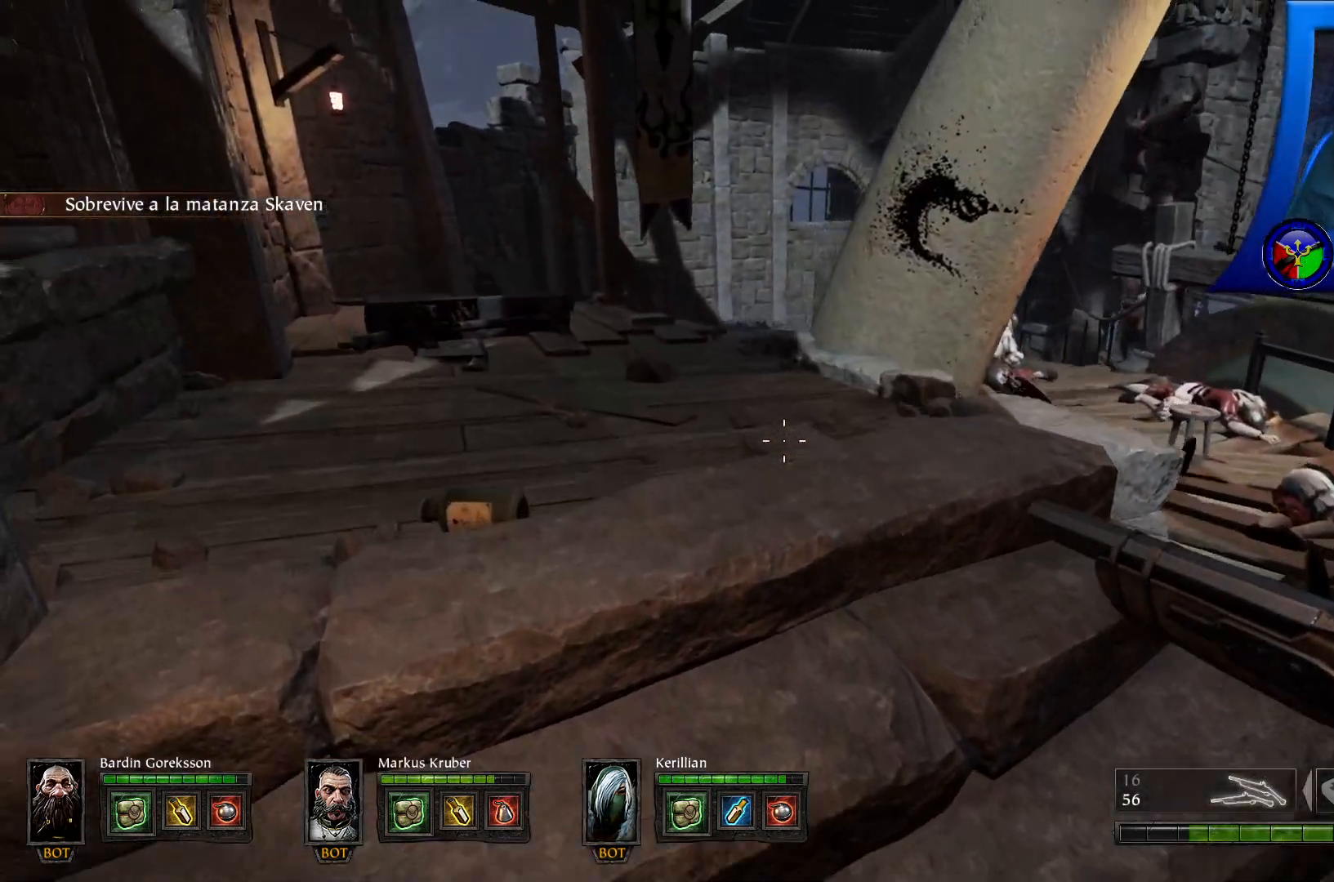
{"buttons": [], "left_stick": "up-left", "right_stick": "center", "events": [[167, "R1", "down"], [200, "right_stick", "right"], [217, "R1", "up"], [467, "right_stick", "center"]]}
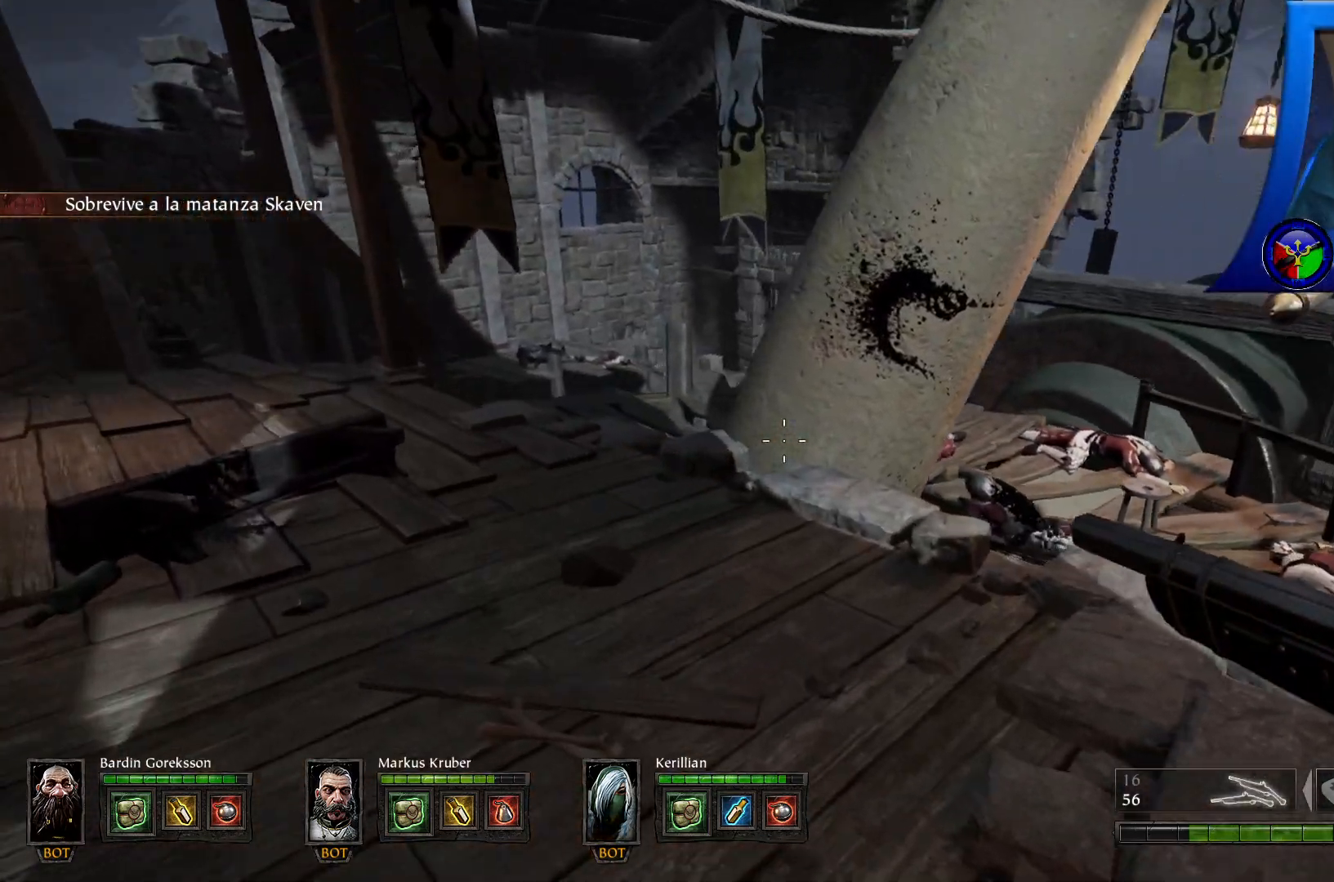
{"buttons": [], "left_stick": "up-left", "right_stick": "center", "events": []}
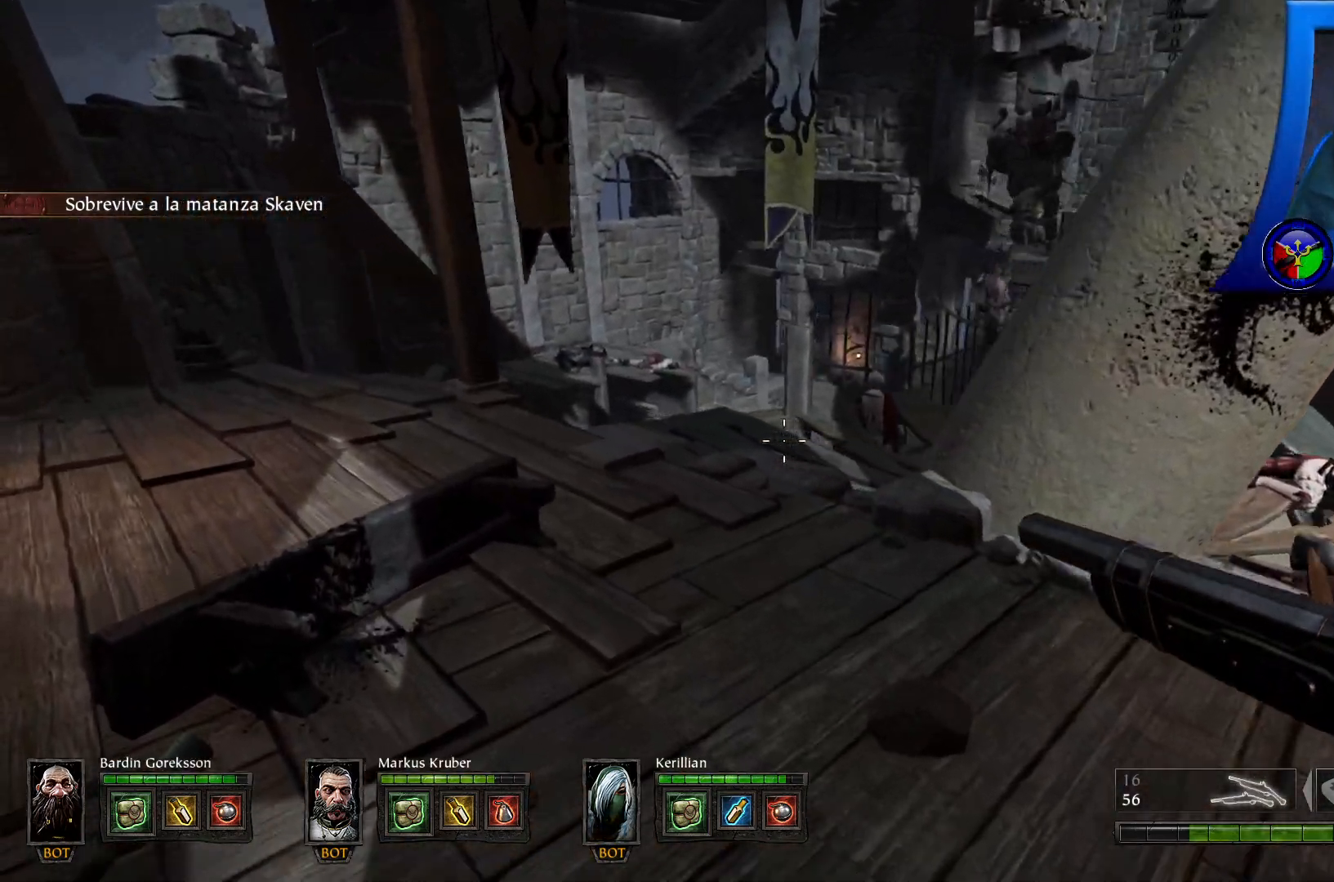
{"buttons": [], "left_stick": "up-left", "right_stick": "center", "events": []}
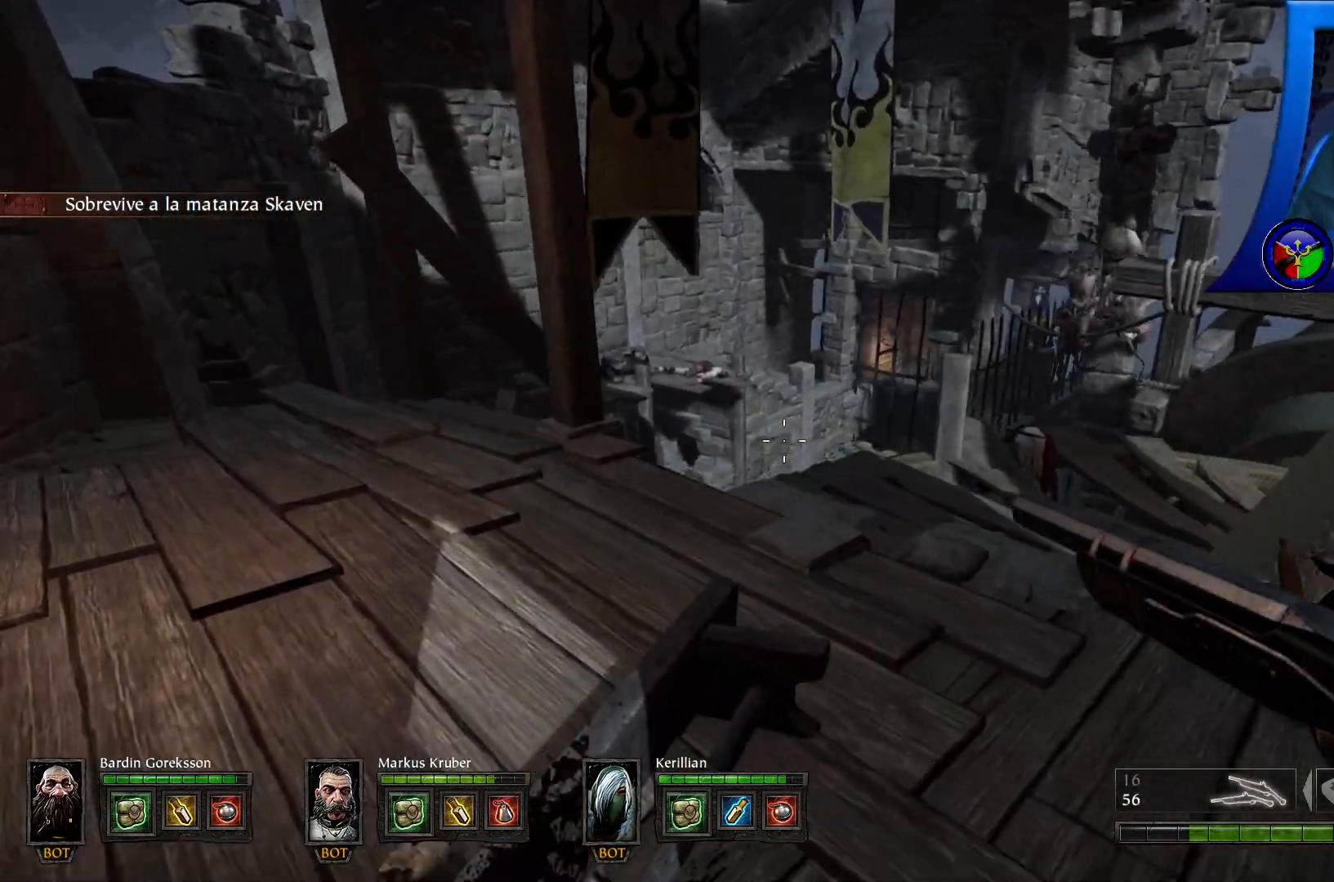
{"buttons": [], "left_stick": "up-left", "right_stick": "center", "events": [[100, "right_stick", "right"], [300, "right_stick", "down-right"], [417, "right_stick", "center"]]}
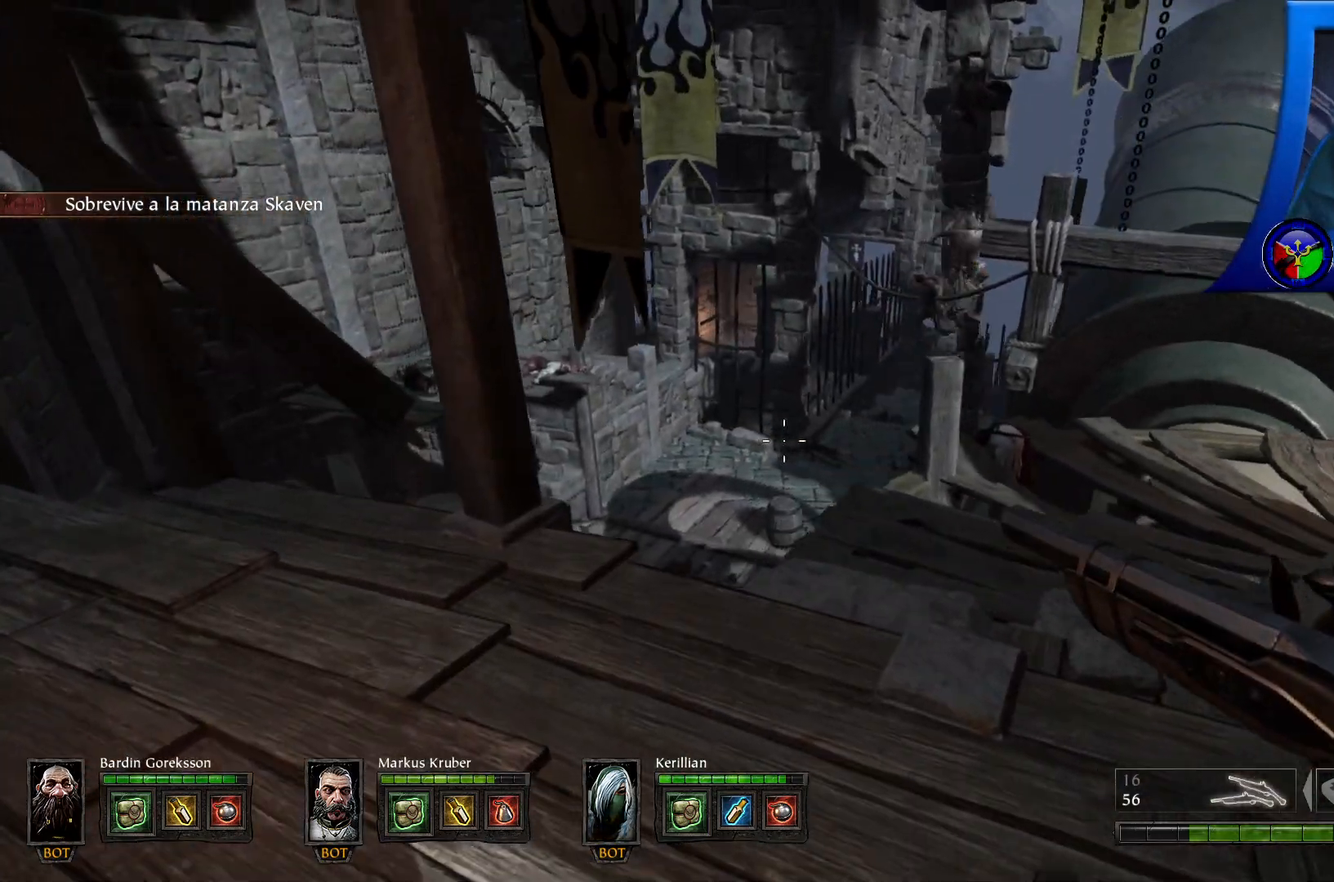
{"buttons": [], "left_stick": "up-left", "right_stick": "down-right", "events": [[367, "right_stick", "down"], [483, "right_stick", "down-right"]]}
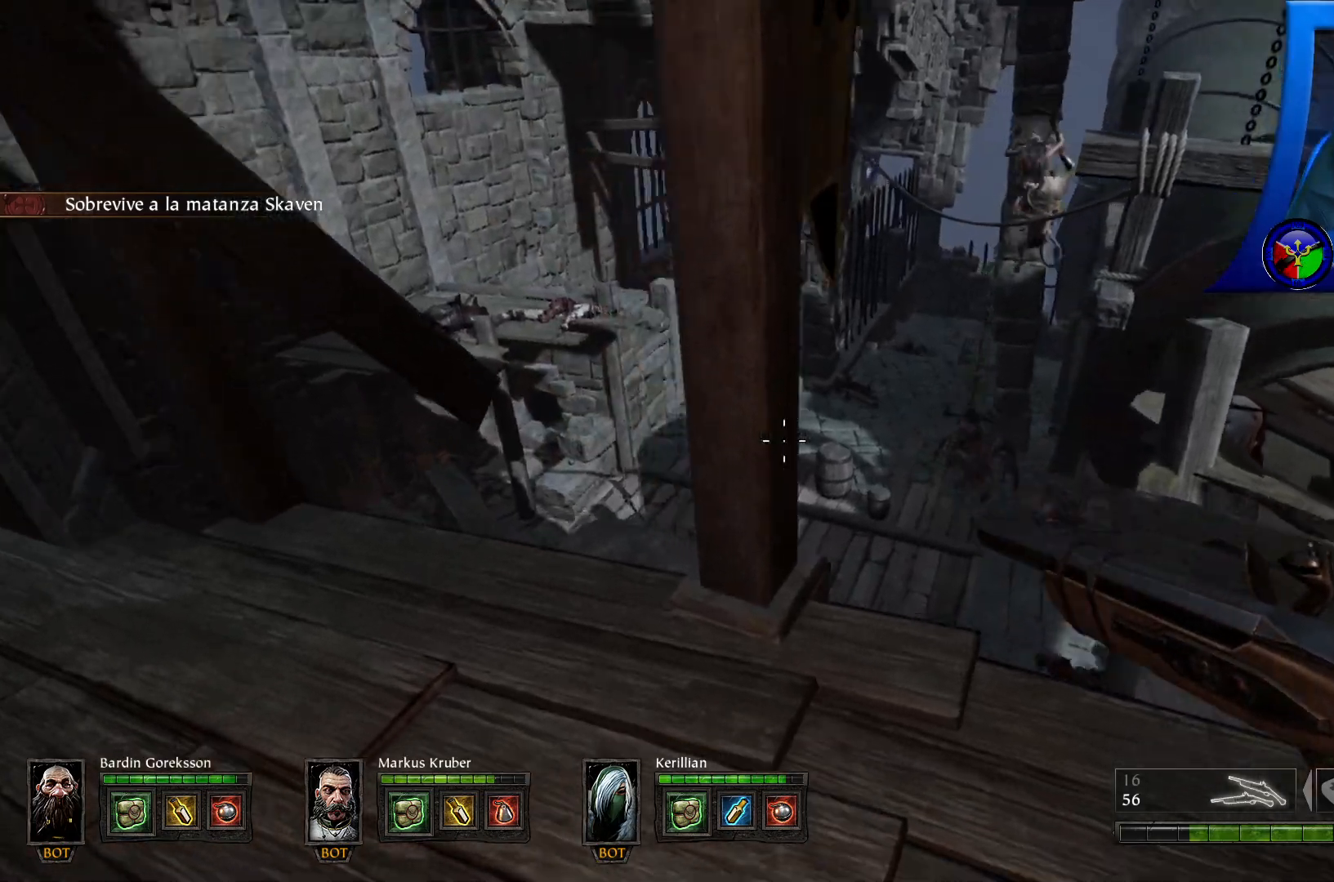
{"buttons": [], "left_stick": "left", "right_stick": "center", "events": [[183, "left_stick", "left"], [317, "right_stick", "center"]]}
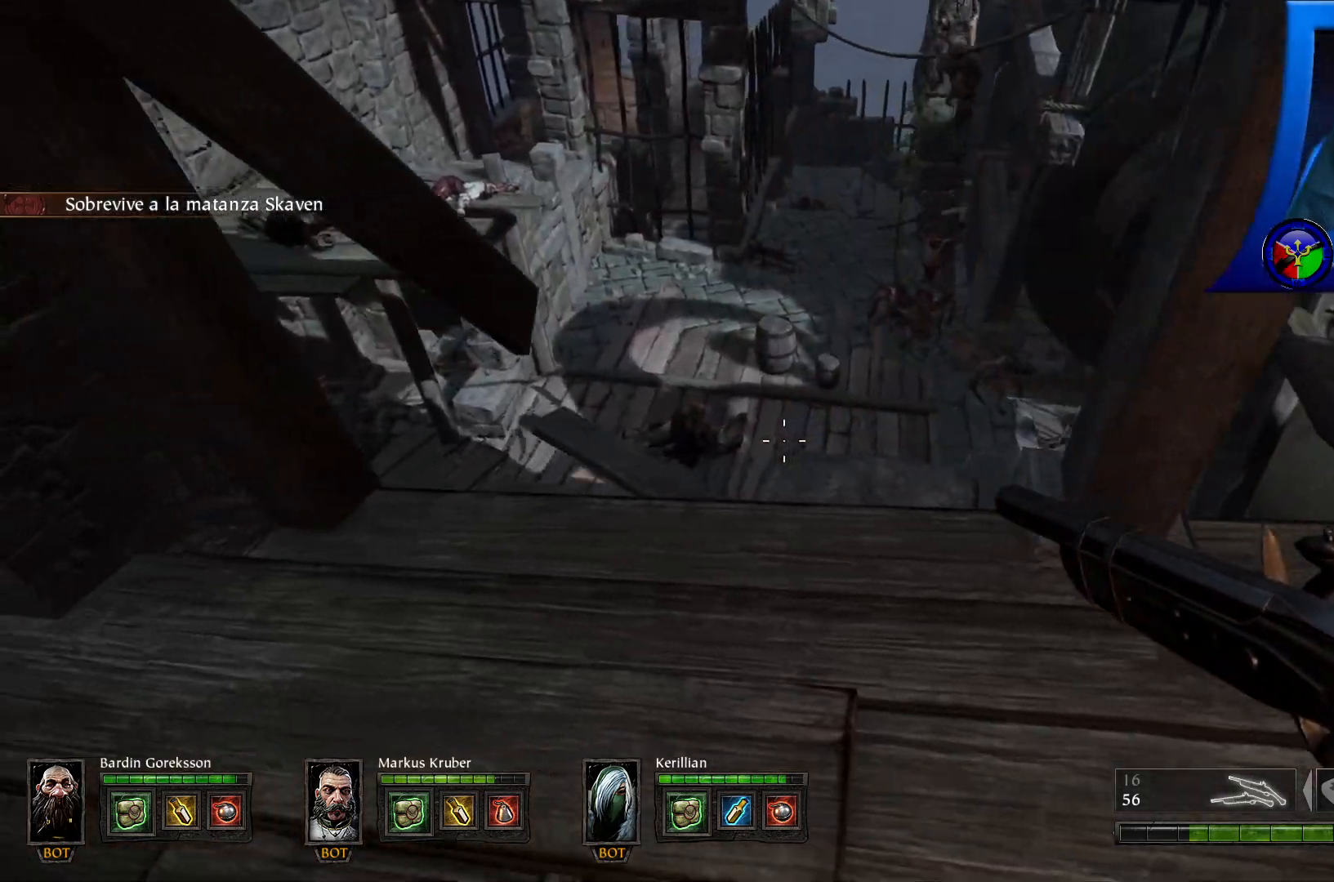
{"buttons": [], "left_stick": "center", "right_stick": "right", "events": [[183, "left_stick", "center"], [367, "right_stick", "right"]]}
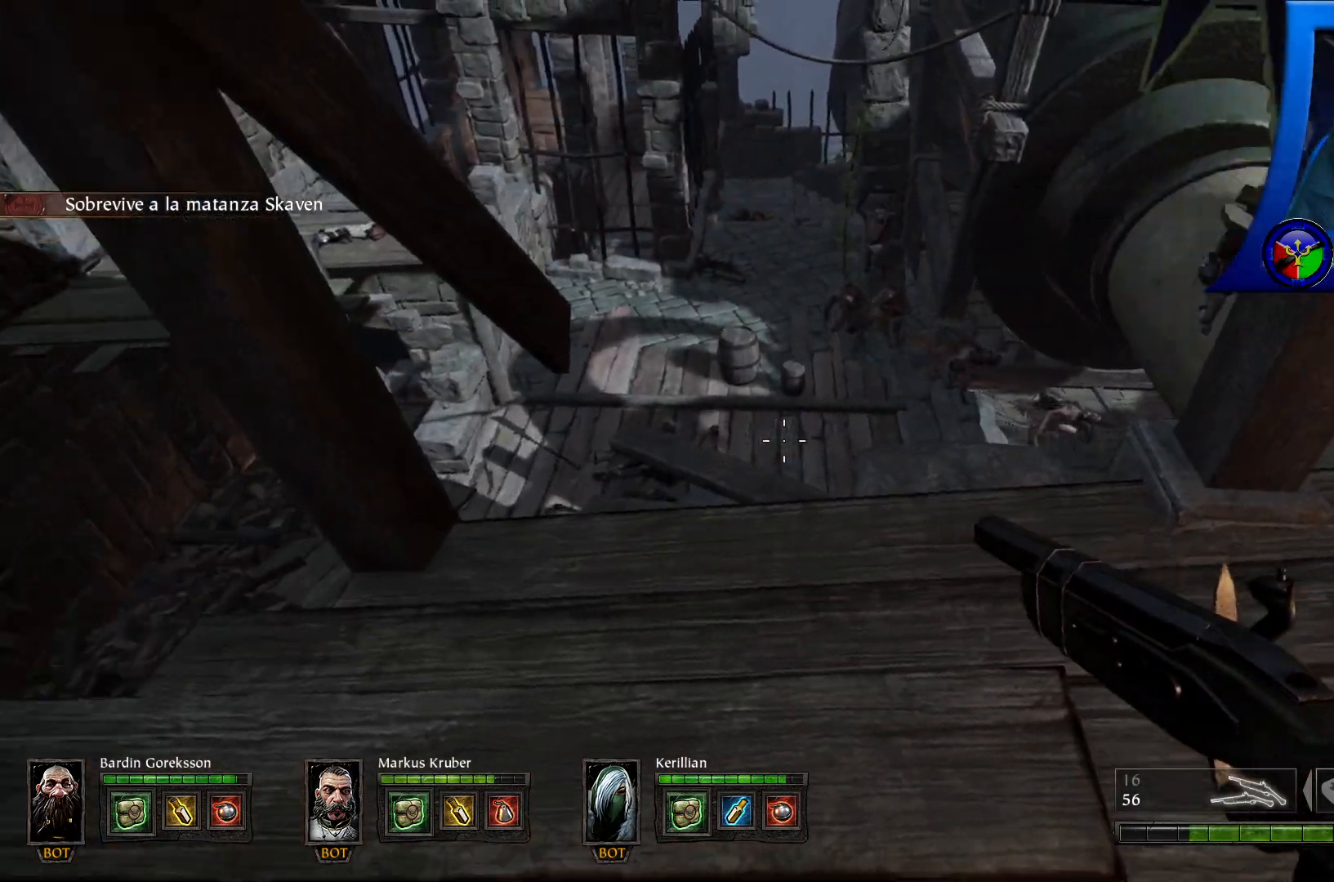
{"buttons": [], "left_stick": "center", "right_stick": "up-left", "events": [[33, "right_stick", "left"], [117, "left_stick", "left"], [250, "right_stick", "up-left"], [417, "left_stick", "center"]]}
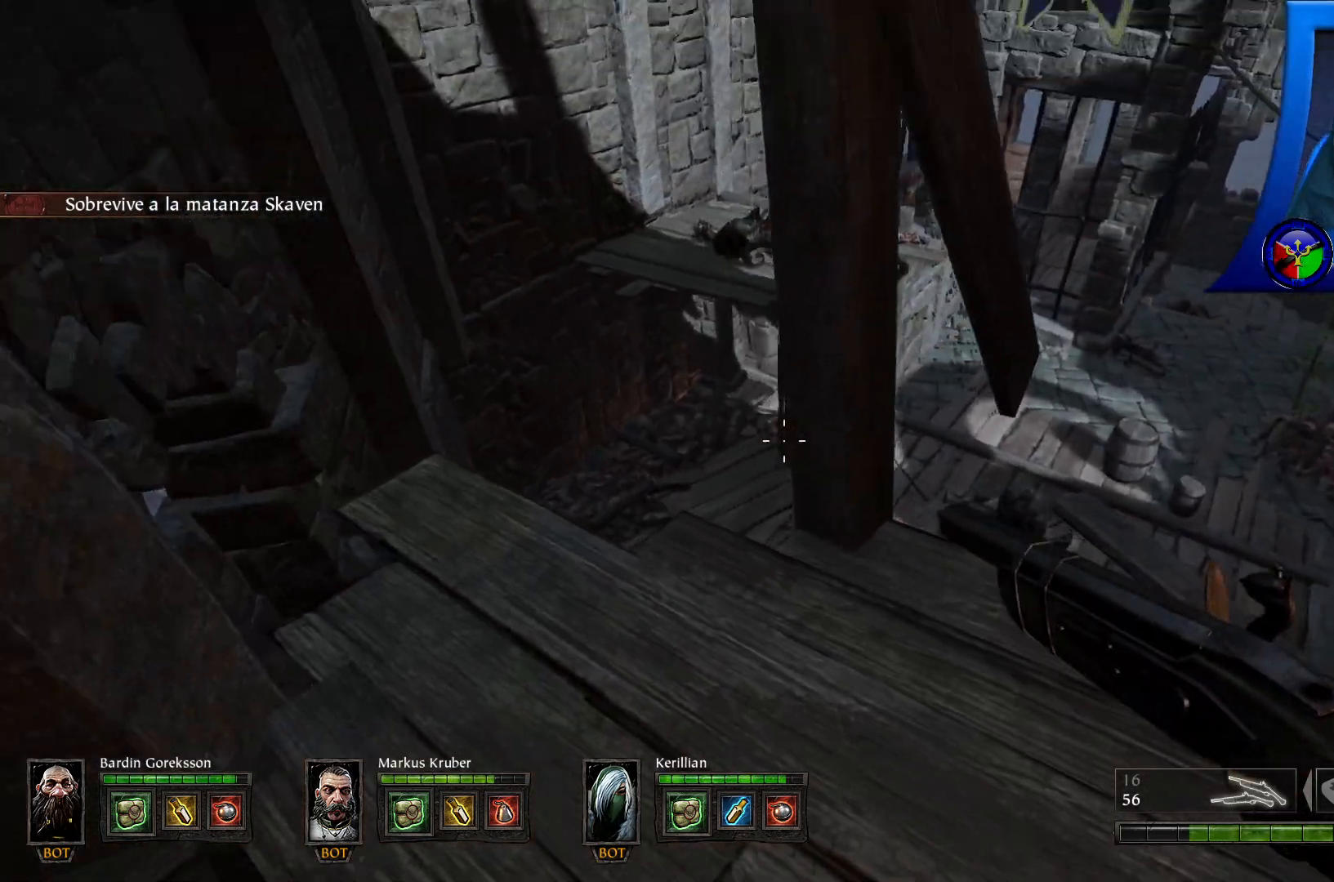
{"buttons": [], "left_stick": "up-right", "right_stick": "right", "events": [[33, "right_stick", "center"], [233, "left_stick", "up"], [417, "right_stick", "right"], [483, "left_stick", "up-right"]]}
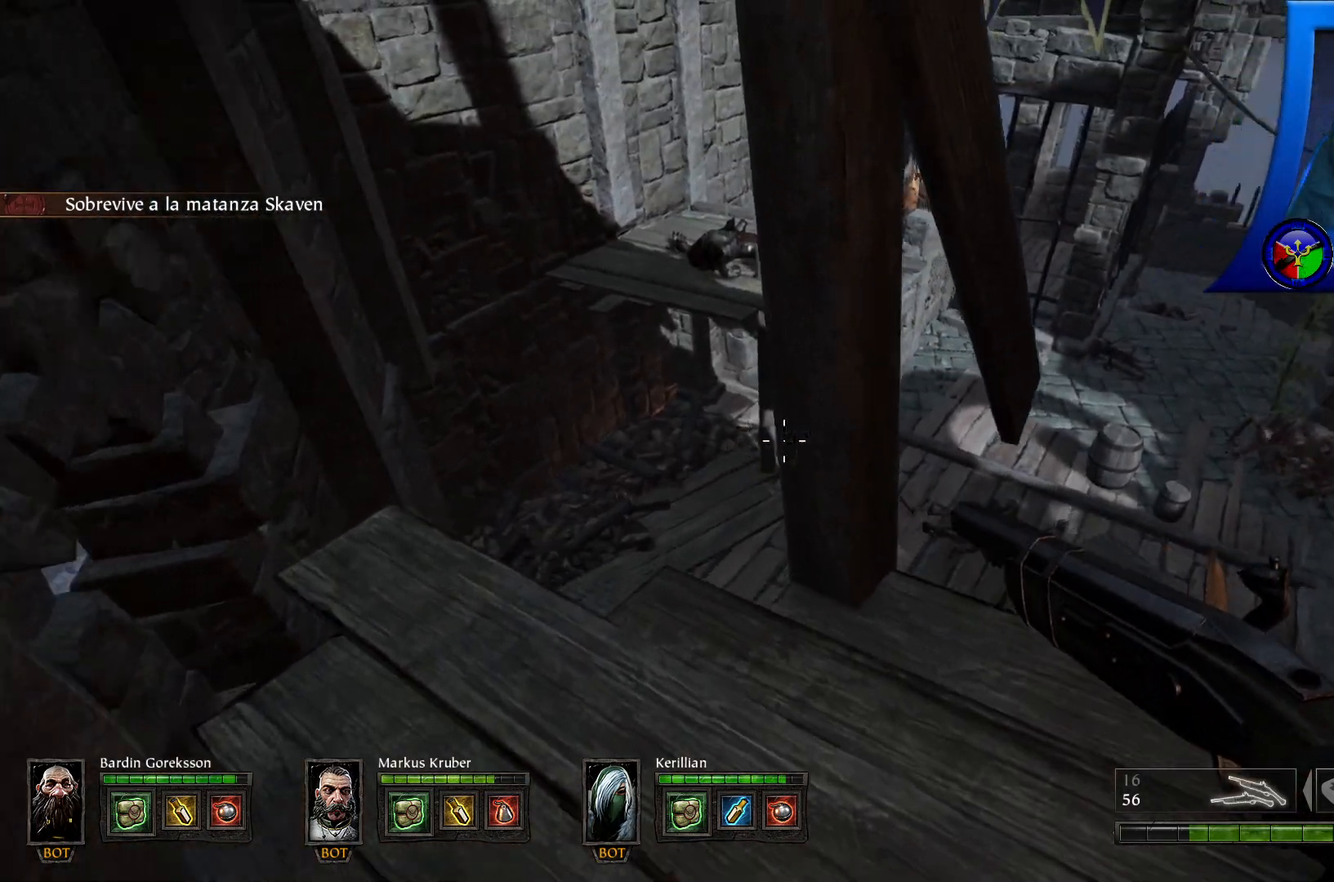
{"buttons": [], "left_stick": "up-right", "right_stick": "up-right", "events": [[33, "left_stick", "right"], [383, "left_stick", "up-right"], [450, "right_stick", "up-right"]]}